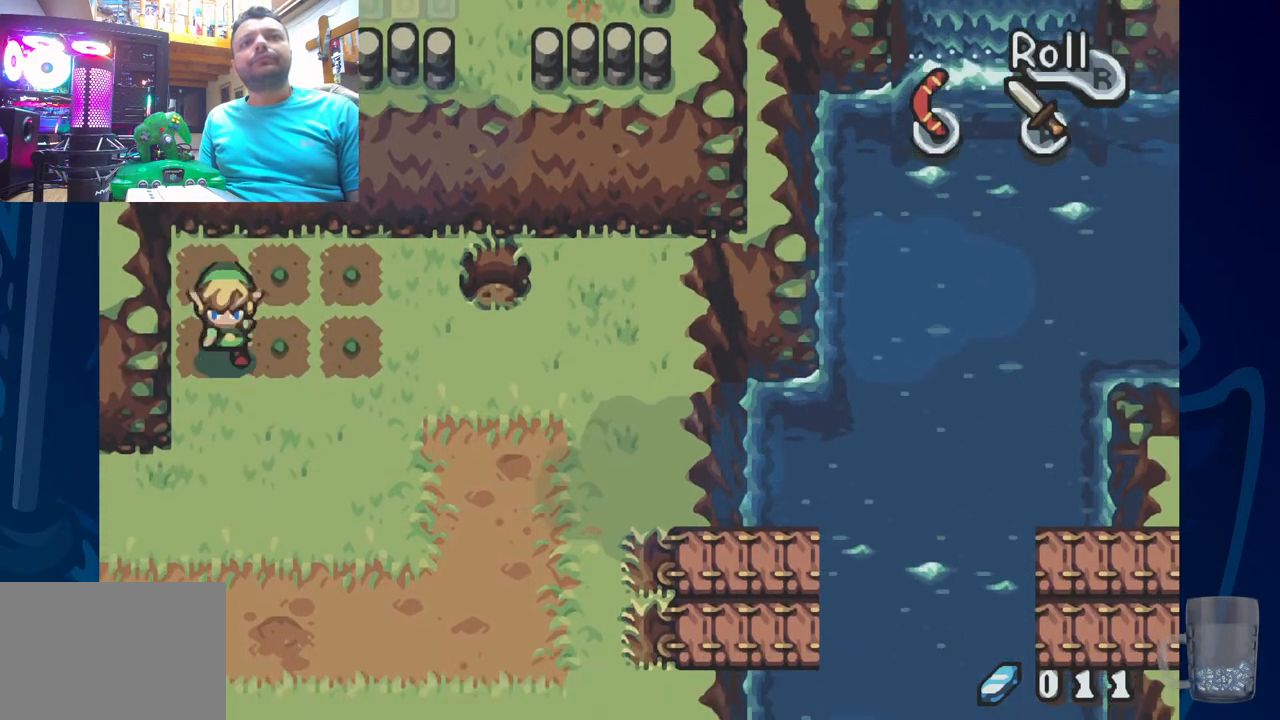
Gameplay with a controller (PlayStation layout); each line is a JSON object with the inputs held at the frame after it. "events" lists button and stick changes between this image and that frame as [ms after this image, input, new state], when the widget could be followed in between. Not read: DPAD_DOWN DPAD_UP.
{"buttons": ["DPAD_LEFT"], "left_stick": "center", "right_stick": "center", "events": [[500, "DPAD_LEFT", "down"]]}
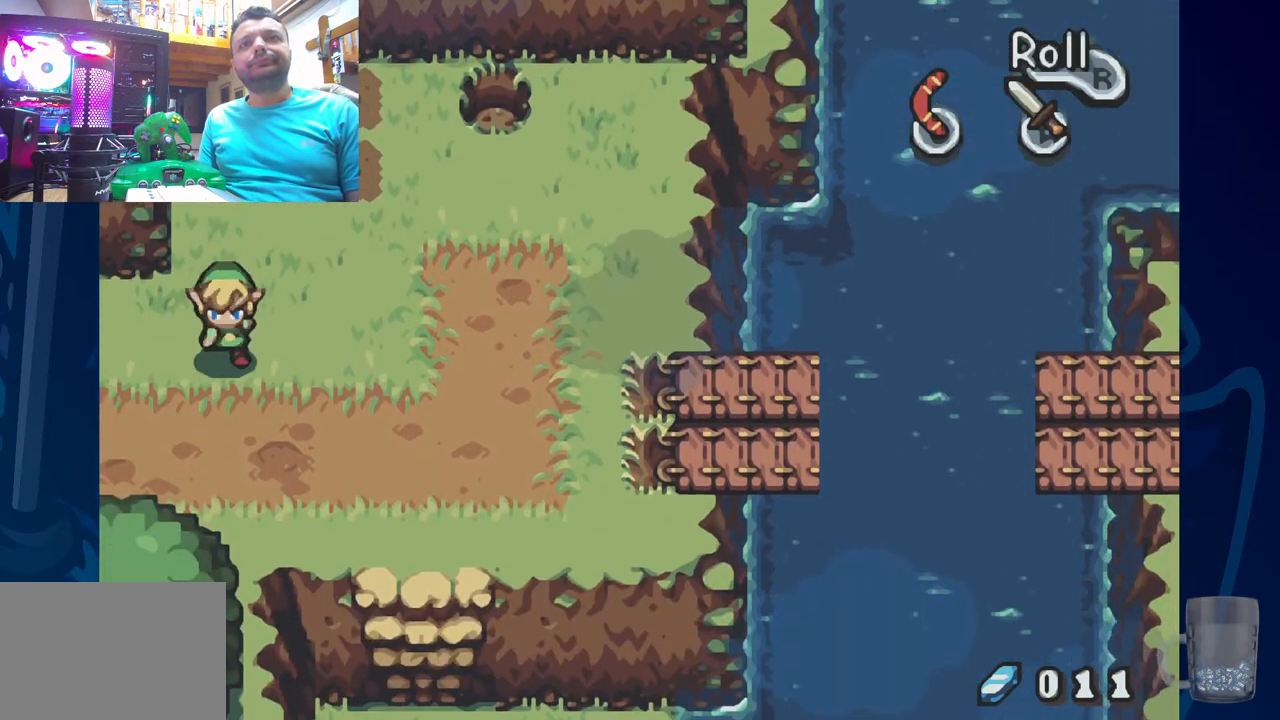
{"buttons": [], "left_stick": "center", "right_stick": "center", "events": [[167, "R2", "down"], [450, "DPAD_LEFT", "up"], [500, "R2", "up"]]}
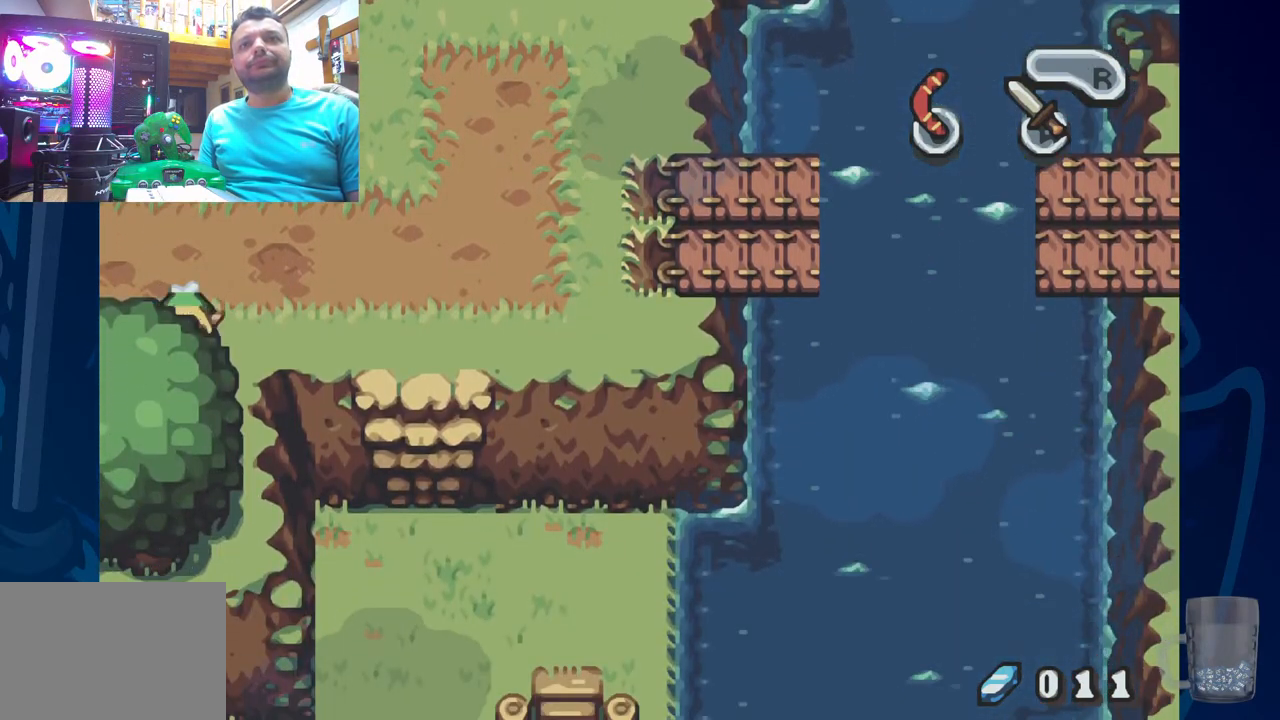
{"buttons": ["DPAD_LEFT"], "left_stick": "center", "right_stick": "center", "events": [[33, "DPAD_LEFT", "down"]]}
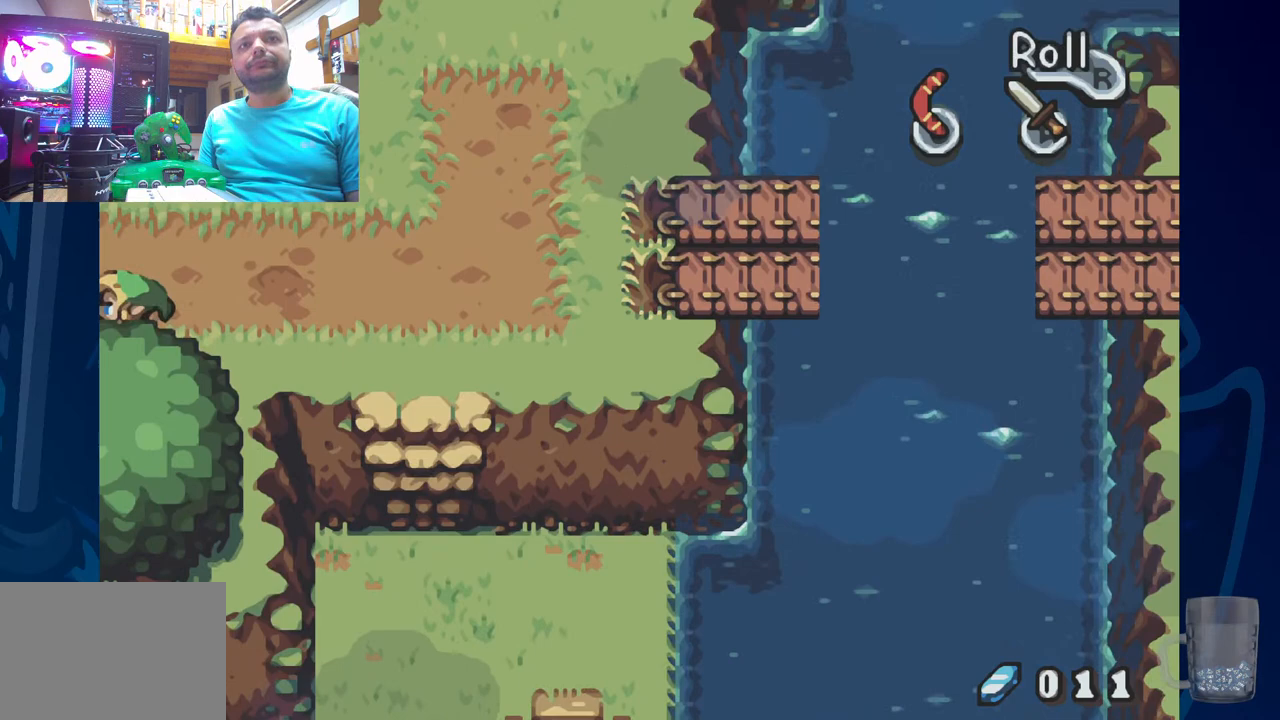
{"buttons": ["DPAD_LEFT"], "left_stick": "center", "right_stick": "center", "events": [[283, "DPAD_LEFT", "up"], [467, "DPAD_LEFT", "down"]]}
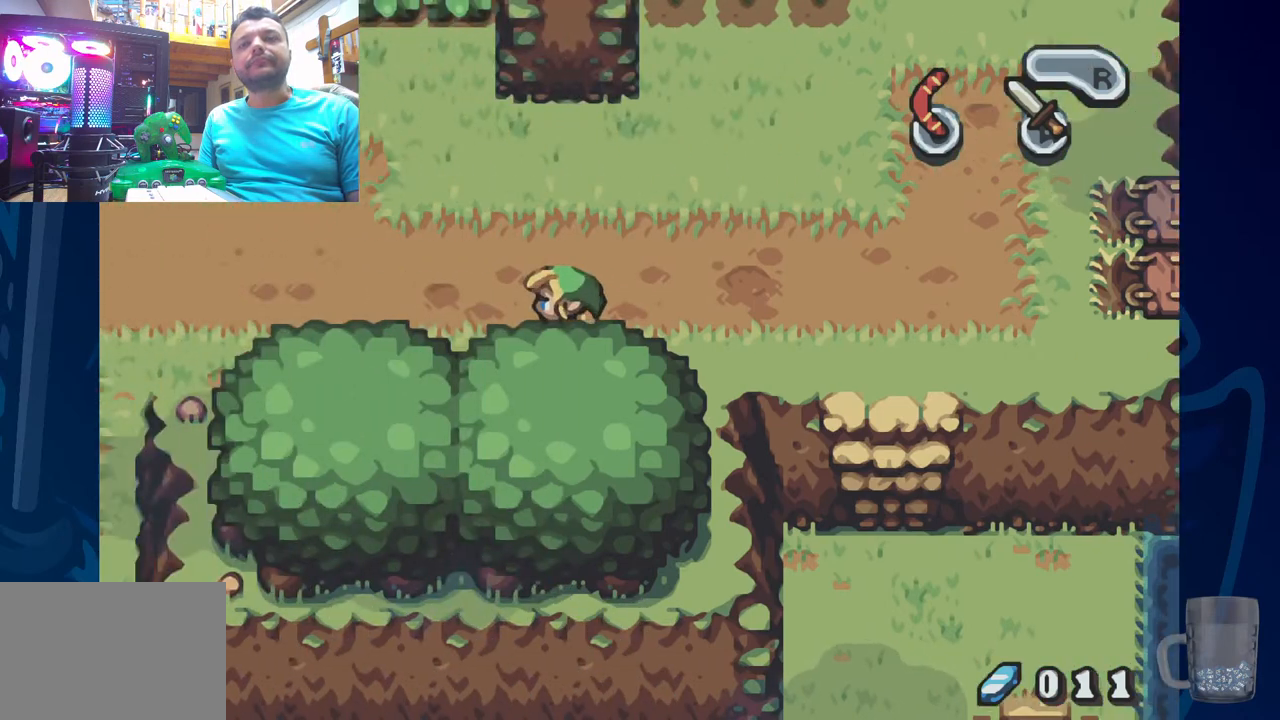
{"buttons": ["DPAD_LEFT"], "left_stick": "center", "right_stick": "center", "events": []}
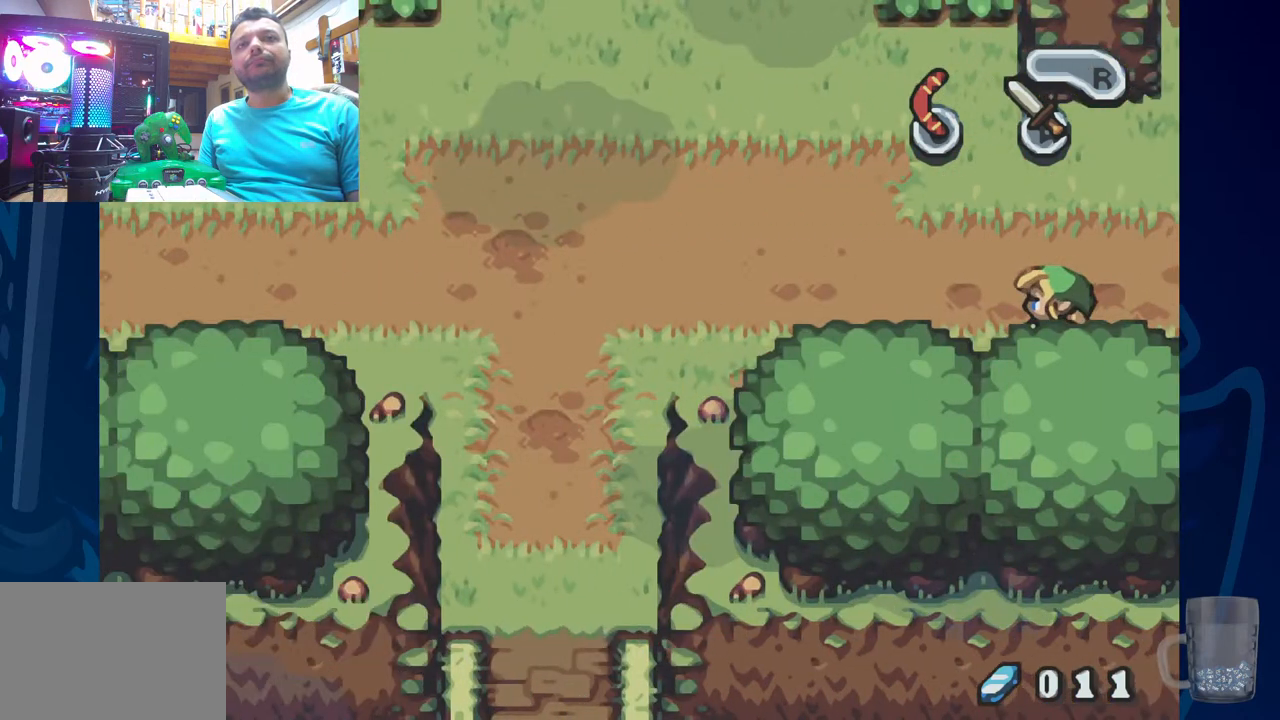
{"buttons": [], "left_stick": "center", "right_stick": "center", "events": [[467, "DPAD_LEFT", "up"]]}
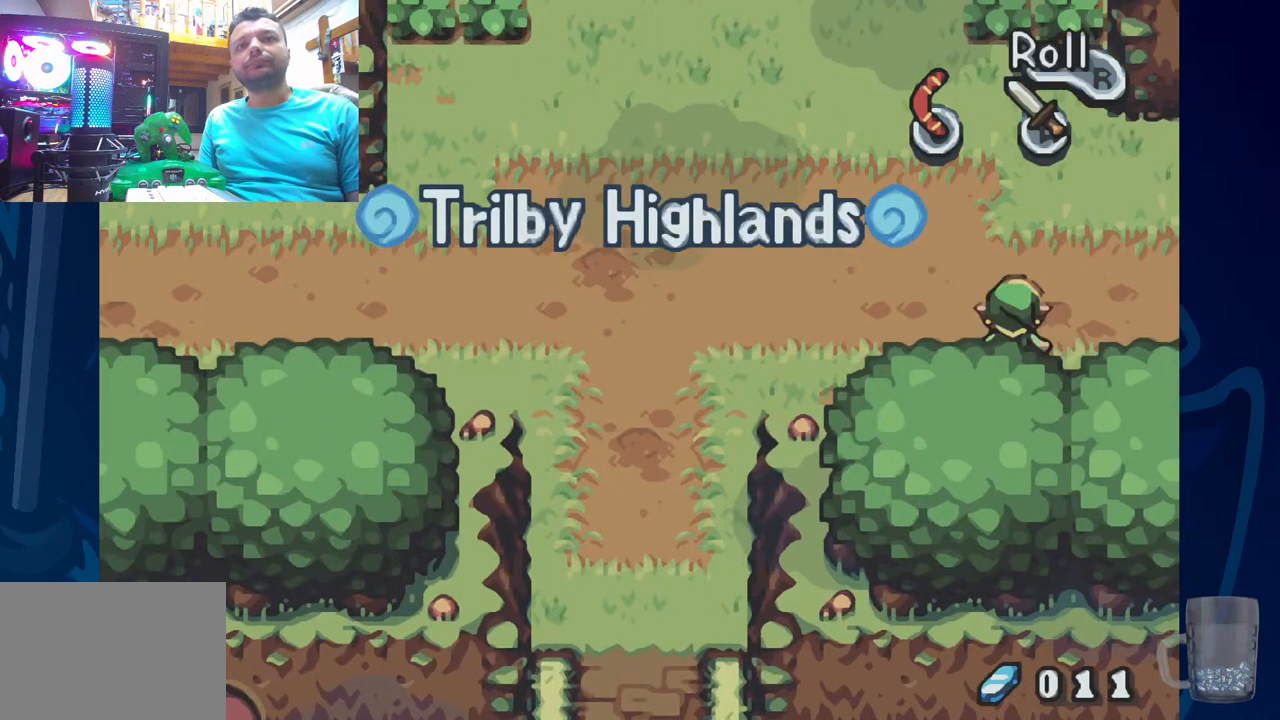
{"buttons": [], "left_stick": "center", "right_stick": "center", "events": []}
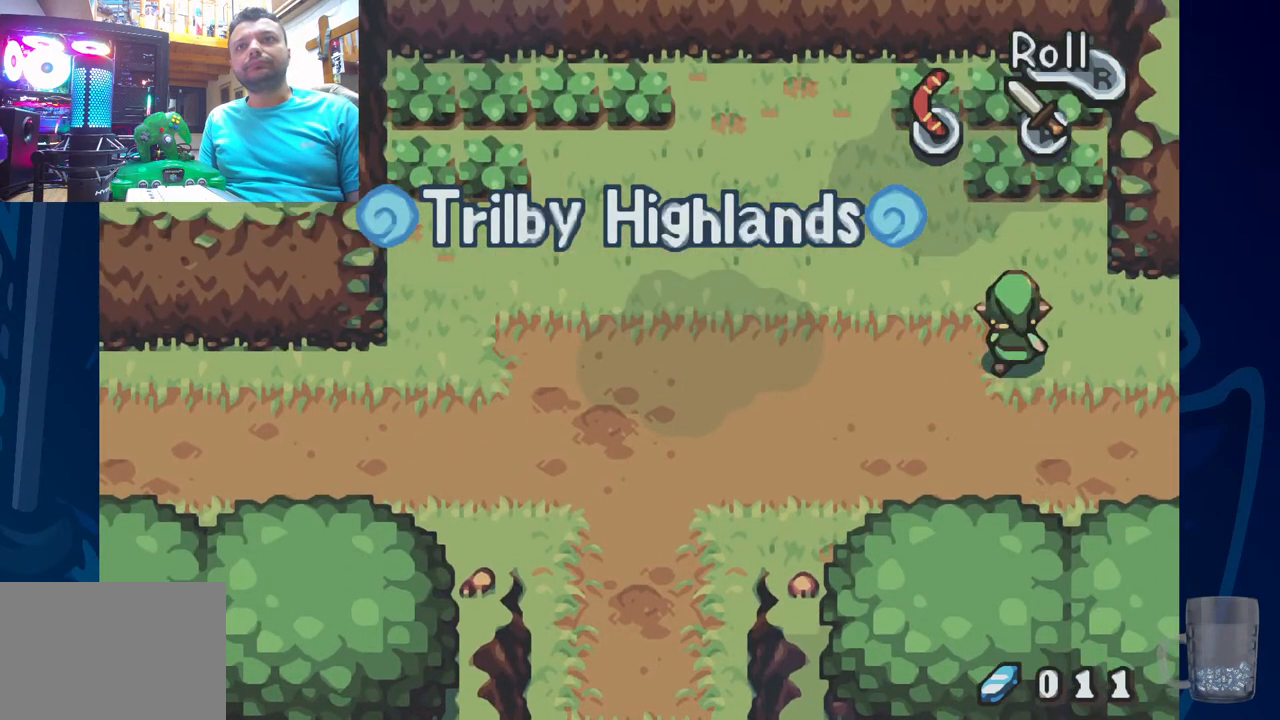
{"buttons": [], "left_stick": "center", "right_stick": "center", "events": [[267, "CROSS", "down"], [500, "CROSS", "up"]]}
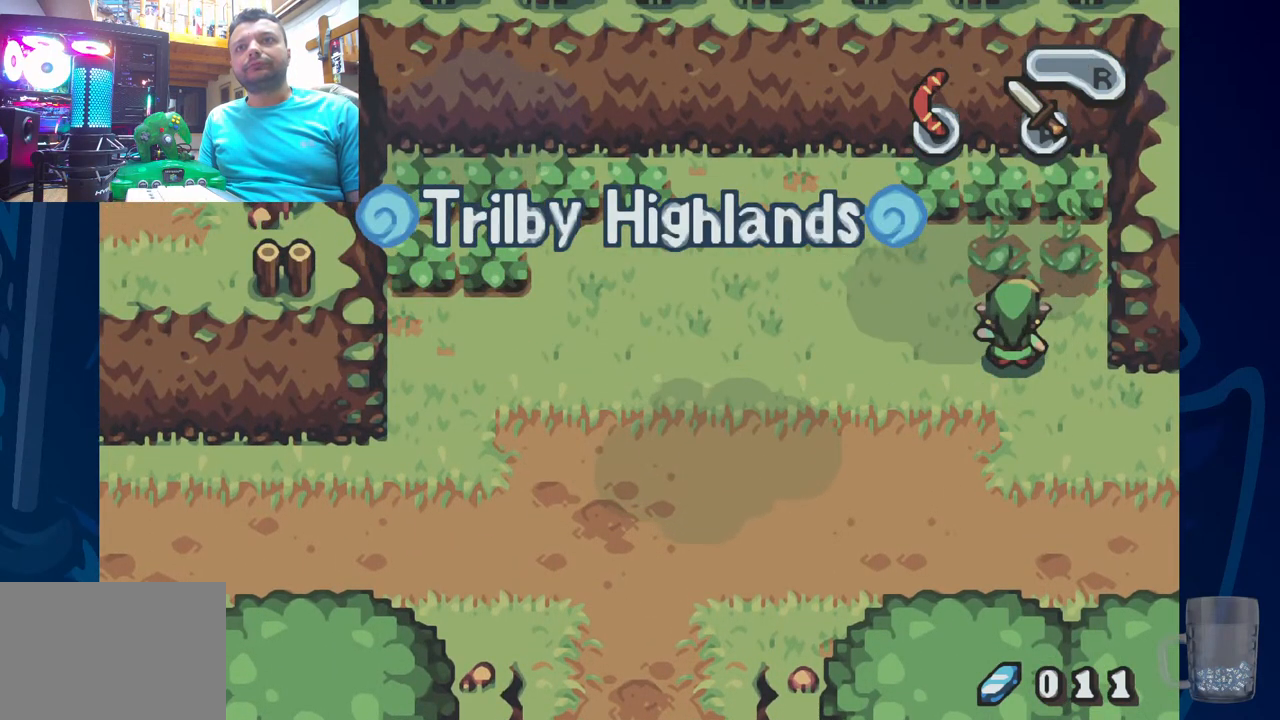
{"buttons": [], "left_stick": "center", "right_stick": "center", "events": [[200, "CROSS", "down"], [383, "CROSS", "up"]]}
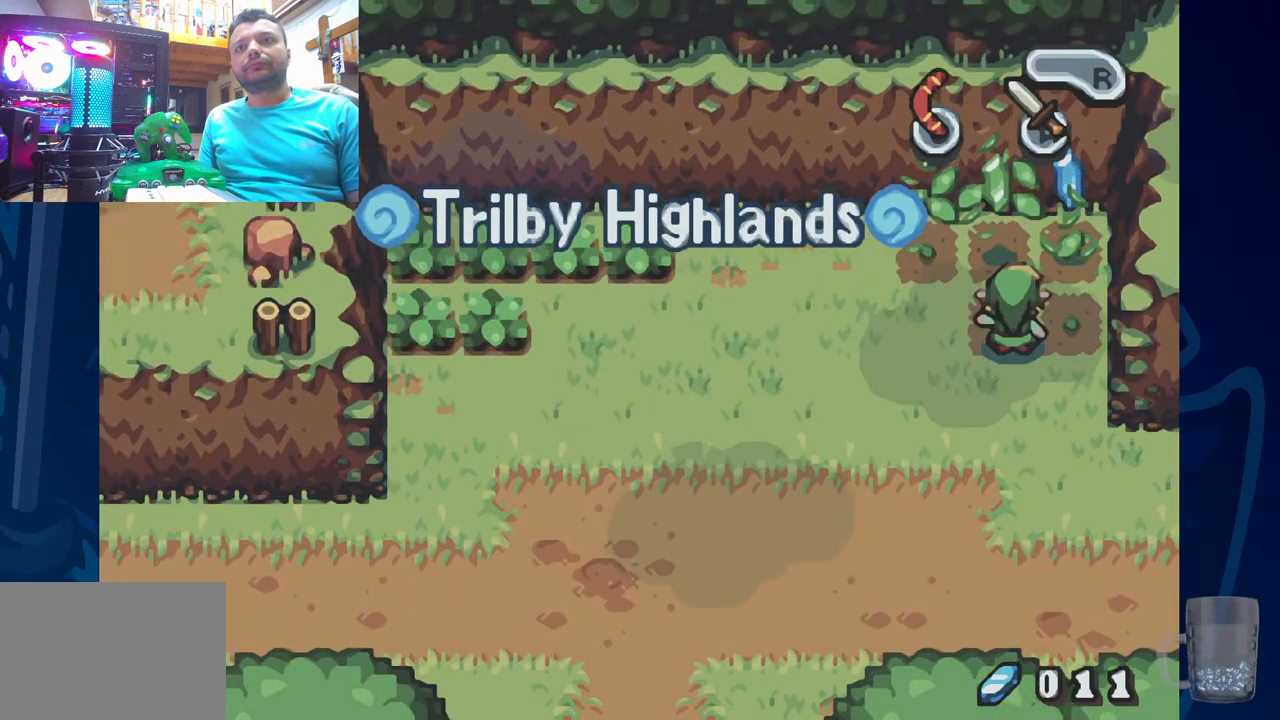
{"buttons": [], "left_stick": "center", "right_stick": "center", "events": [[67, "DPAD_LEFT", "down"], [167, "CROSS", "down"], [383, "CROSS", "up"], [383, "DPAD_LEFT", "up"], [417, "DPAD_RIGHT", "down"], [500, "DPAD_RIGHT", "up"]]}
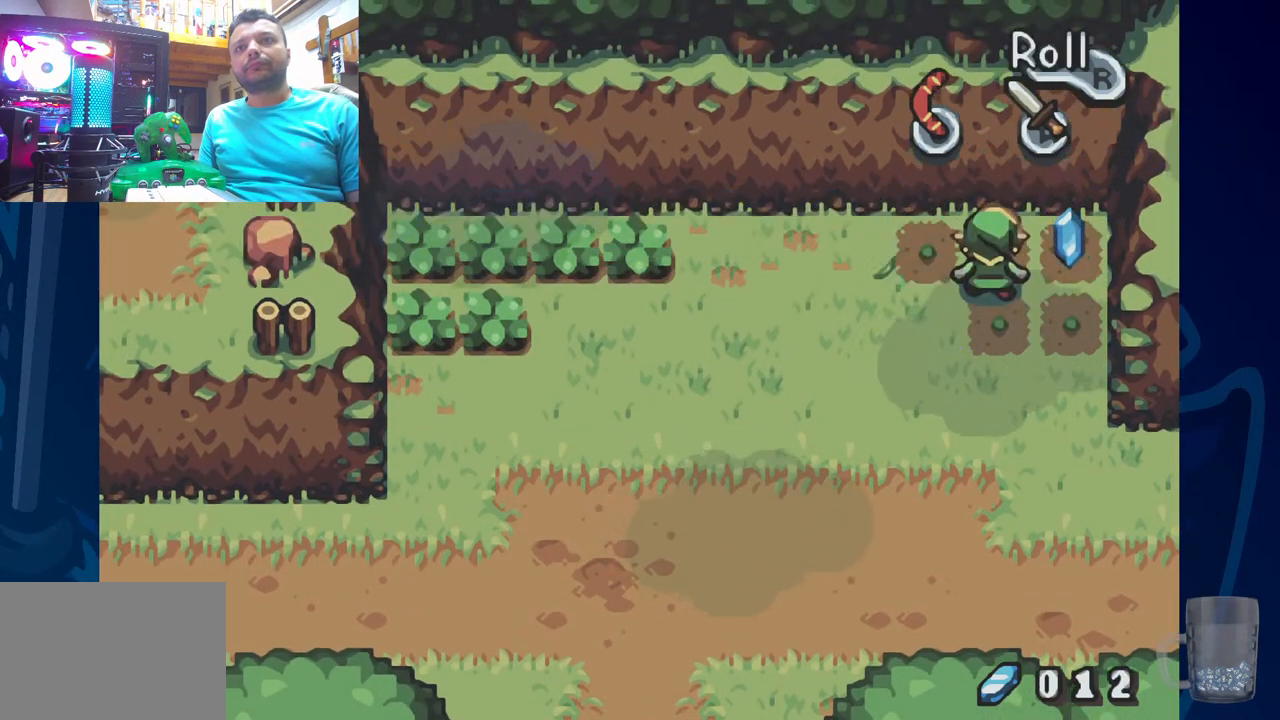
{"buttons": ["DPAD_LEFT"], "left_stick": "center", "right_stick": "center", "events": [[100, "DPAD_RIGHT", "down"], [383, "DPAD_LEFT", "down"], [383, "DPAD_RIGHT", "up"]]}
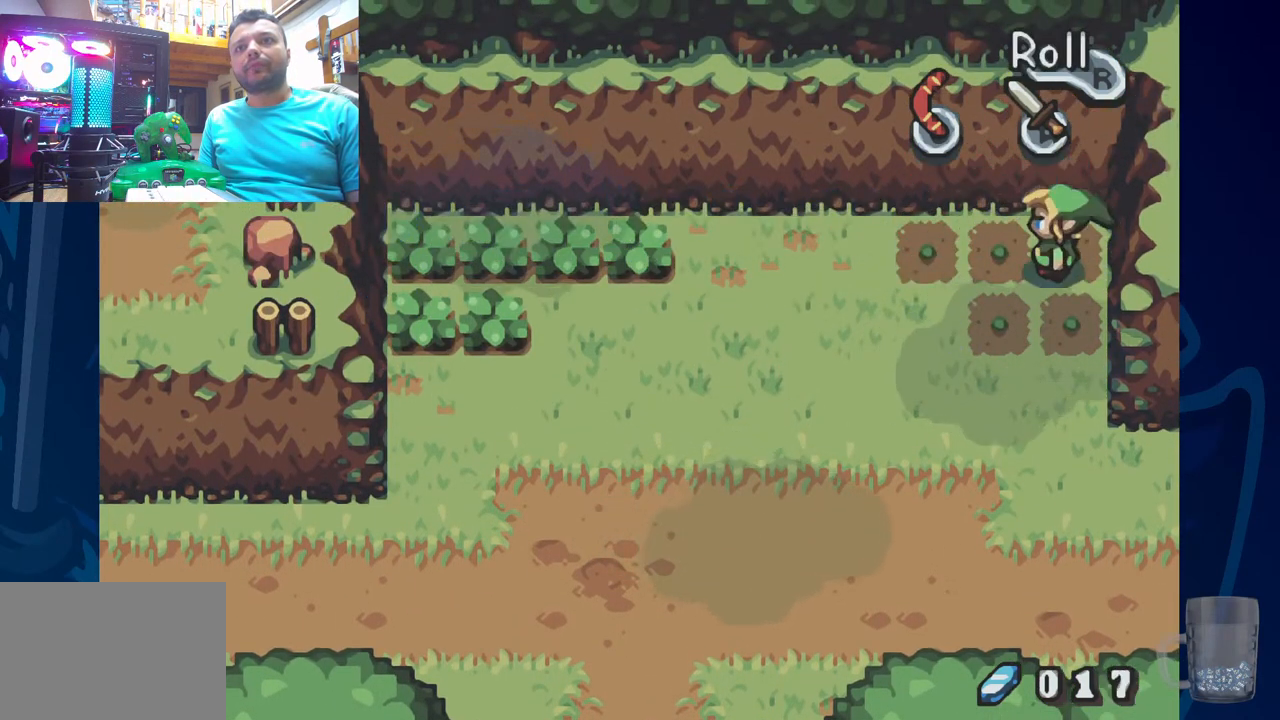
{"buttons": ["DPAD_LEFT"], "left_stick": "center", "right_stick": "center", "events": []}
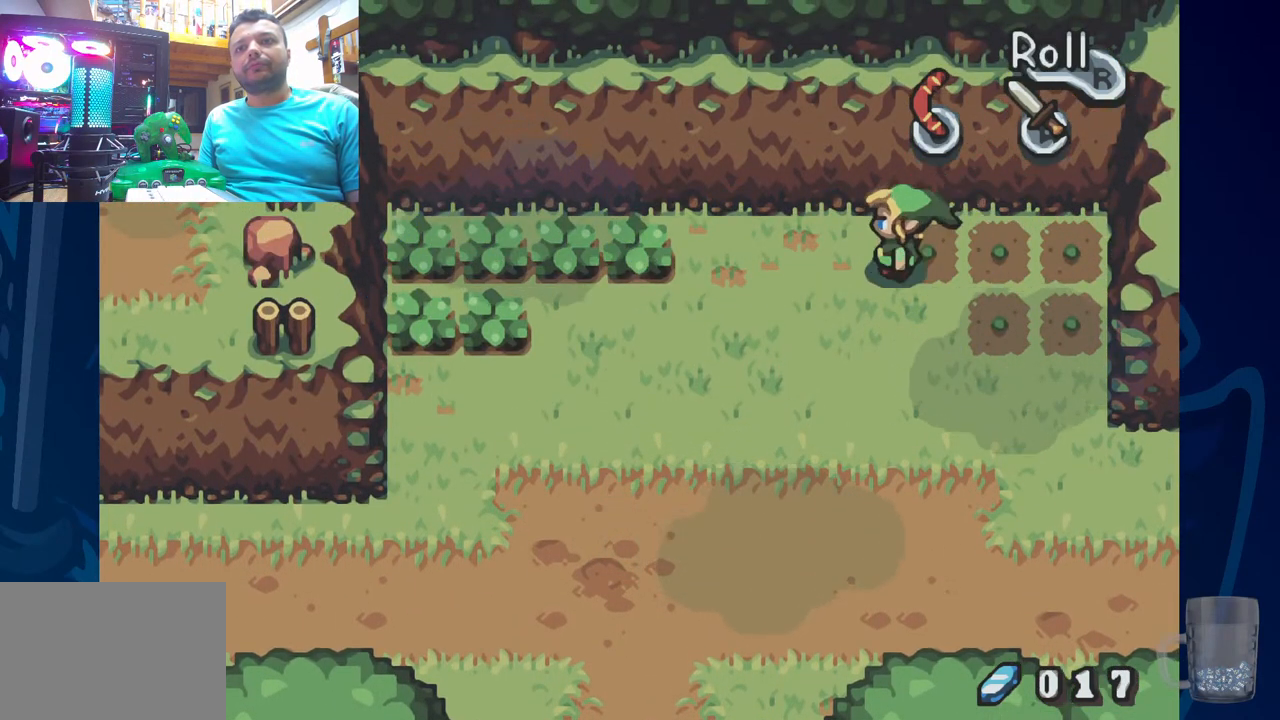
{"buttons": ["CROSS", "DPAD_LEFT"], "left_stick": "center", "right_stick": "center", "events": [[500, "CROSS", "down"]]}
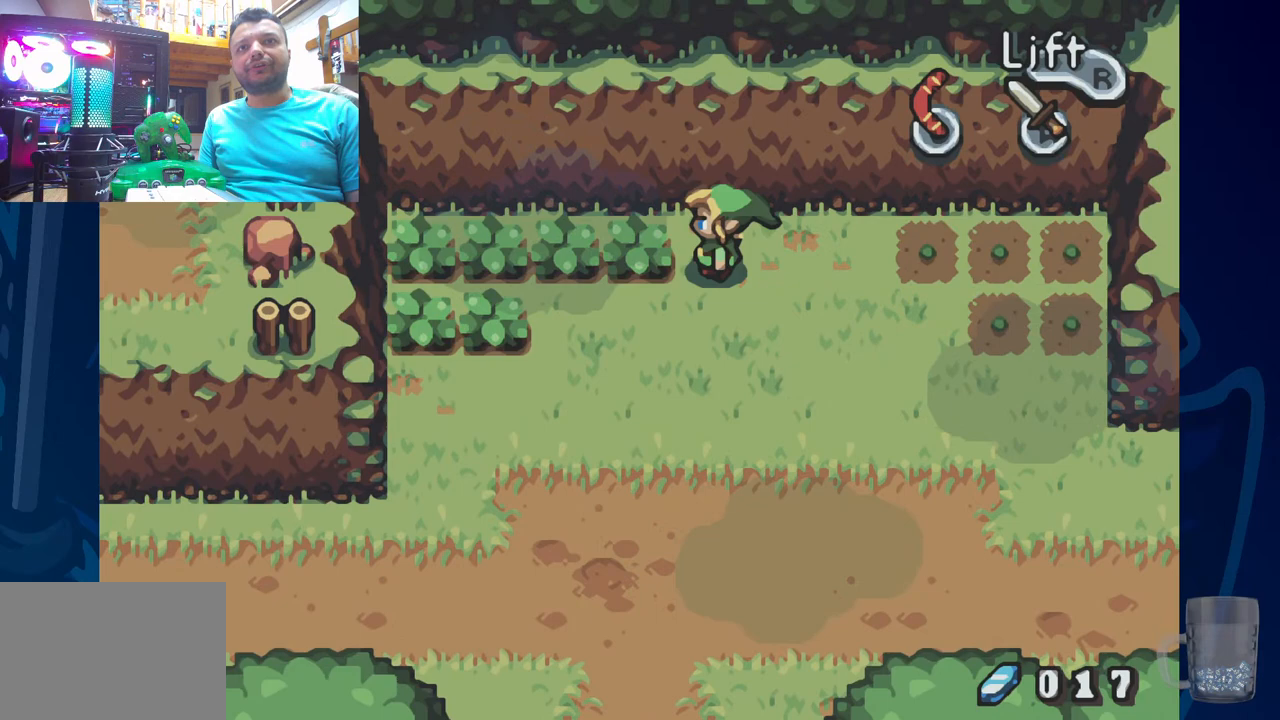
{"buttons": ["CROSS", "DPAD_LEFT"], "left_stick": "center", "right_stick": "center", "events": [[200, "CROSS", "up"], [467, "CROSS", "down"]]}
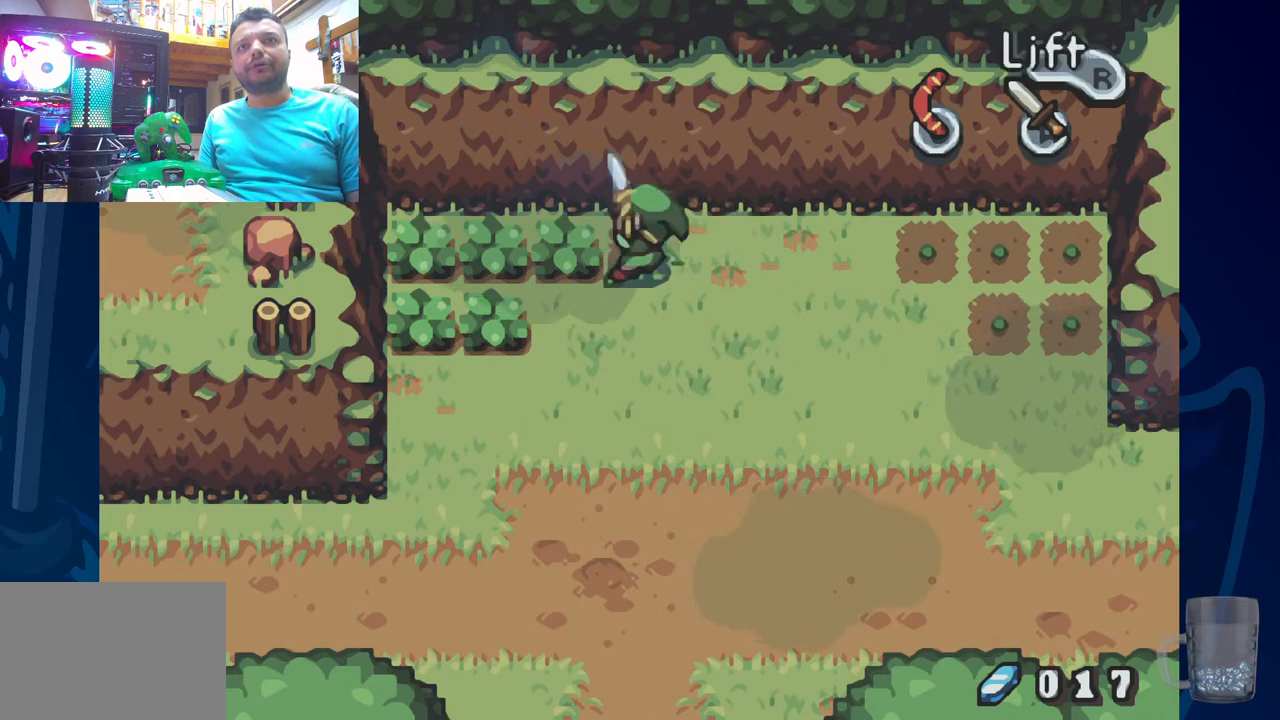
{"buttons": ["CROSS", "DPAD_LEFT"], "left_stick": "center", "right_stick": "center", "events": [[150, "CROSS", "up"], [433, "CROSS", "down"]]}
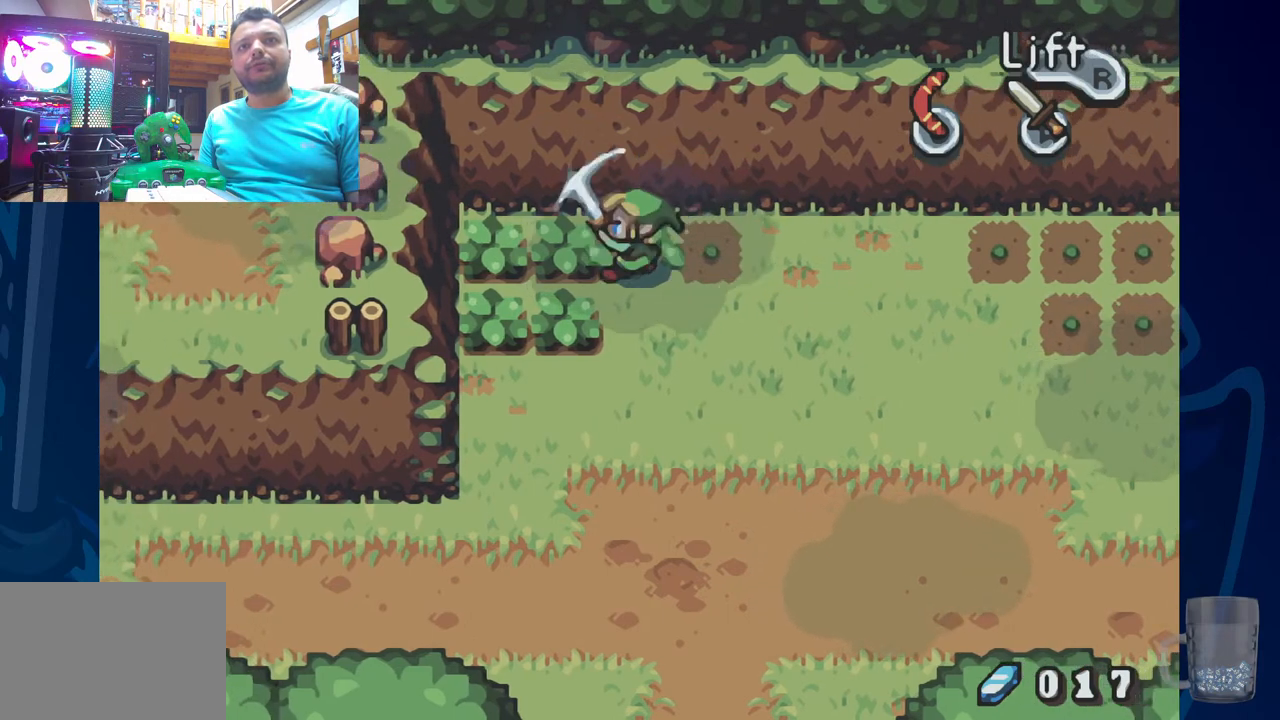
{"buttons": ["CROSS", "DPAD_LEFT"], "left_stick": "center", "right_stick": "center", "events": [[117, "CROSS", "up"], [383, "CROSS", "down"]]}
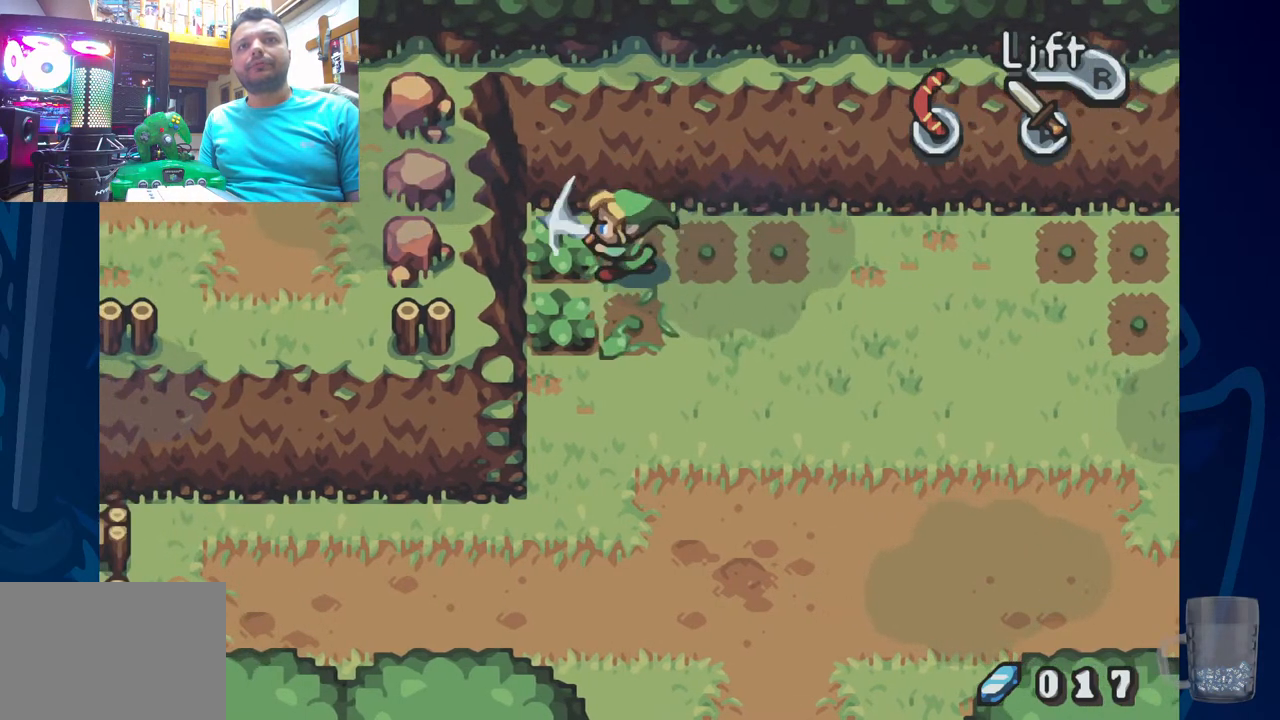
{"buttons": ["DPAD_LEFT"], "left_stick": "center", "right_stick": "center", "events": [[67, "CROSS", "up"], [333, "CROSS", "down"], [467, "CROSS", "up"]]}
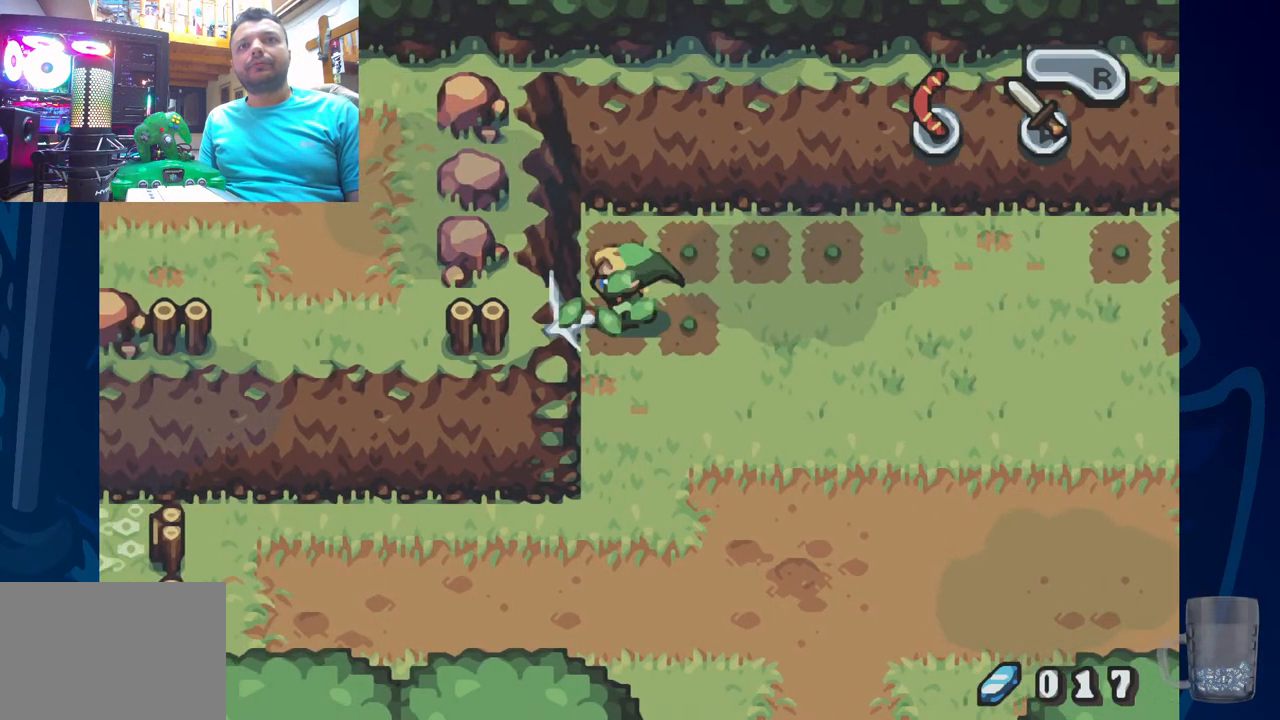
{"buttons": ["R2", "DPAD_RIGHT"], "left_stick": "center", "right_stick": "center", "events": [[17, "DPAD_LEFT", "up"], [133, "DPAD_RIGHT", "down"], [250, "R2", "down"]]}
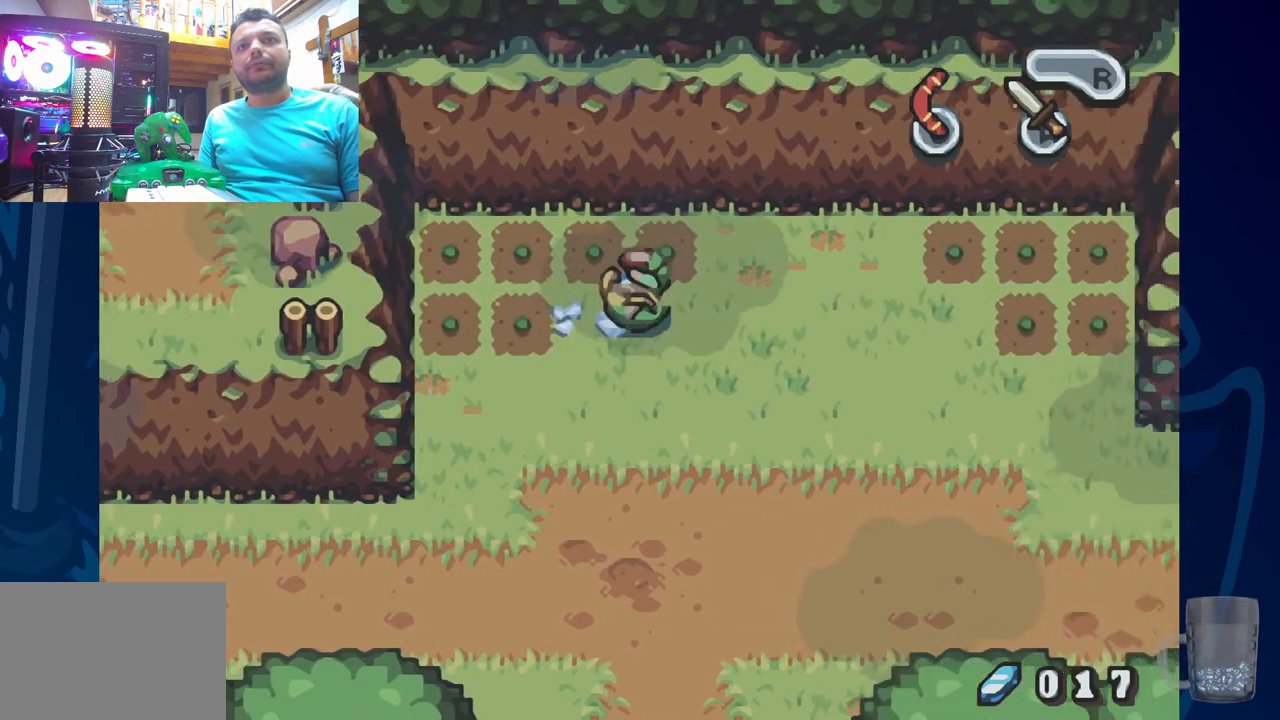
{"buttons": ["DPAD_RIGHT"], "left_stick": "center", "right_stick": "center", "events": [[33, "R2", "up"], [167, "R2", "down"], [467, "R2", "up"]]}
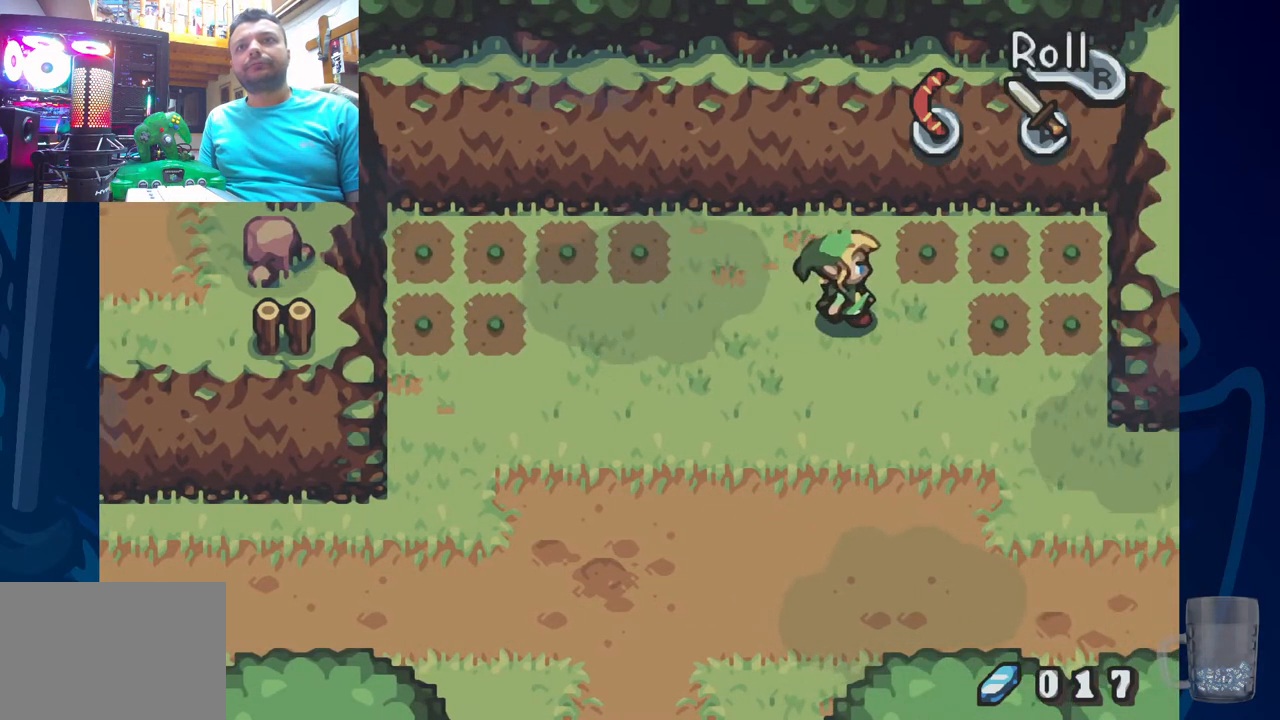
{"buttons": [], "left_stick": "center", "right_stick": "center", "events": [[183, "DPAD_RIGHT", "up"]]}
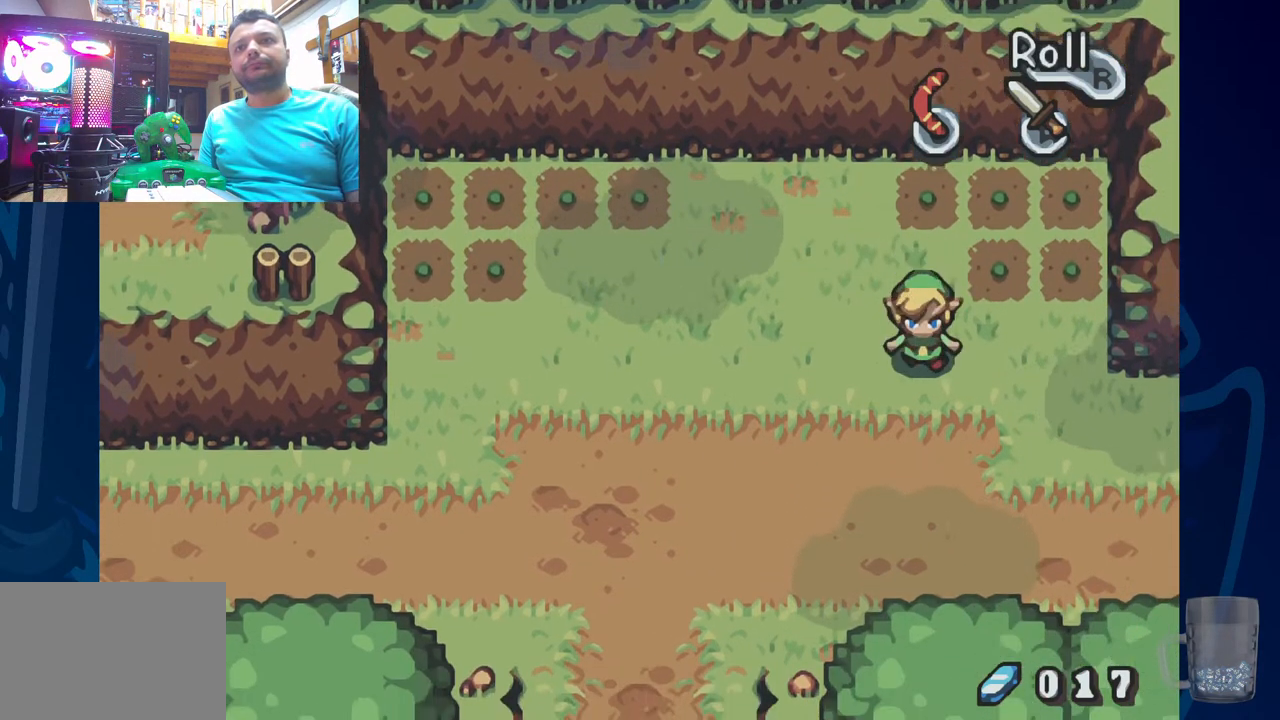
{"buttons": ["R2", "DPAD_RIGHT"], "left_stick": "center", "right_stick": "center", "events": [[200, "DPAD_RIGHT", "down"], [333, "R2", "down"]]}
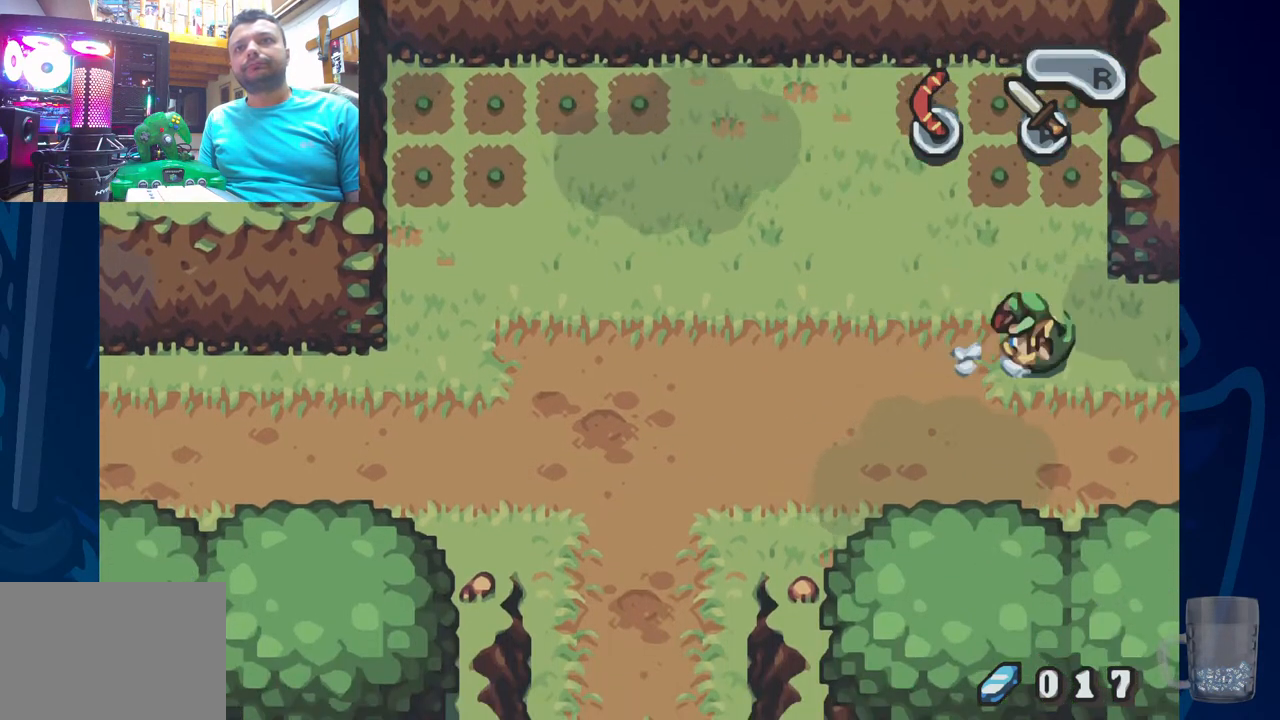
{"buttons": [], "left_stick": "center", "right_stick": "center", "events": [[400, "DPAD_RIGHT", "up"], [483, "R2", "up"]]}
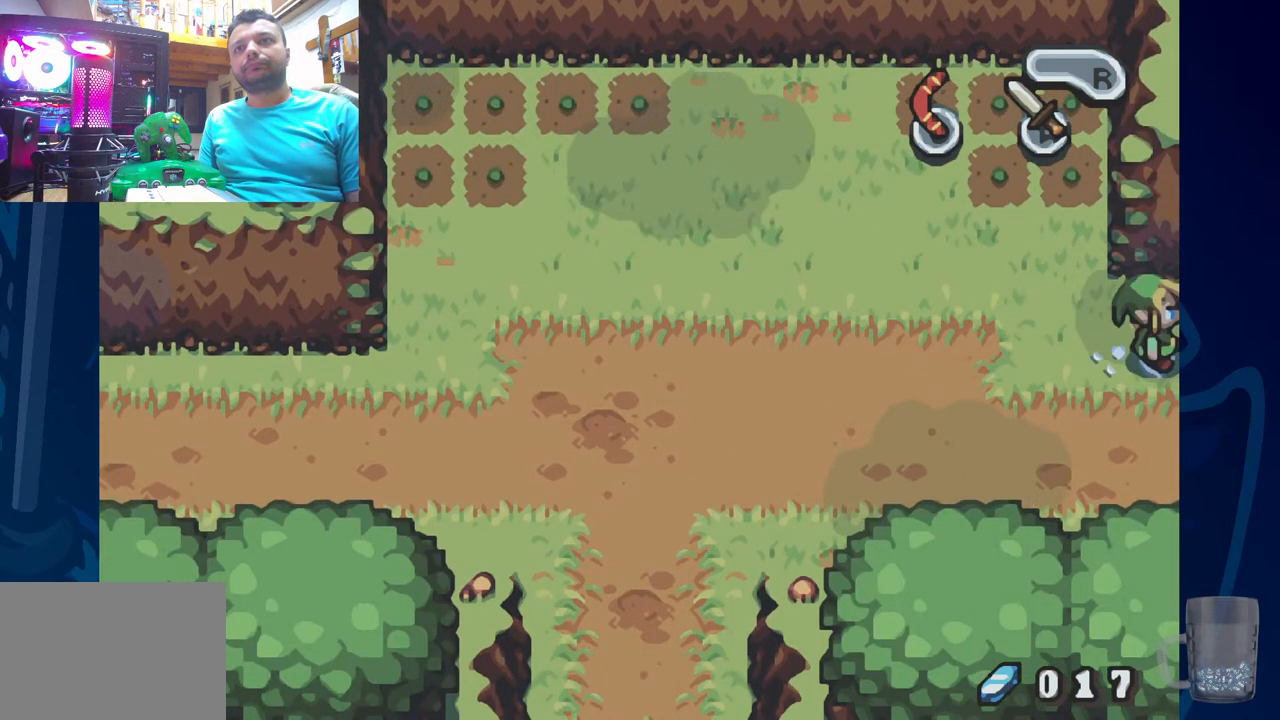
{"buttons": [], "left_stick": "center", "right_stick": "center", "events": [[17, "DPAD_RIGHT", "down"], [450, "DPAD_RIGHT", "up"]]}
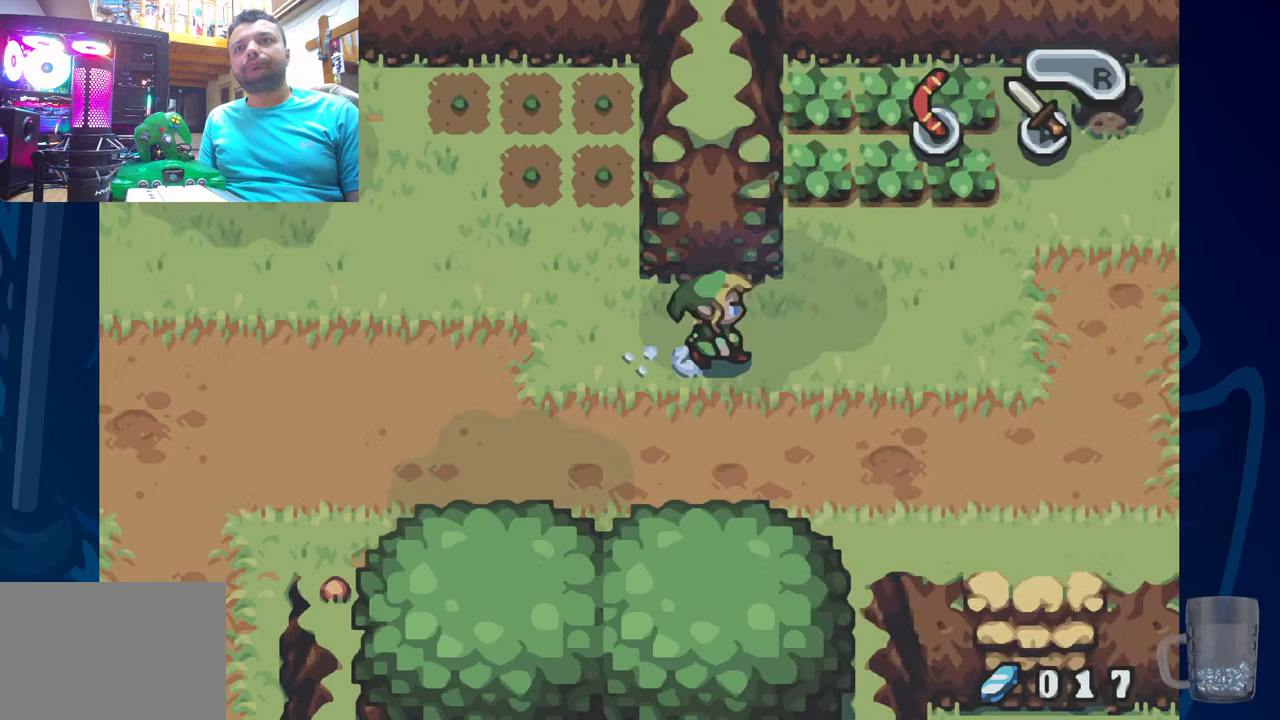
{"buttons": ["DPAD_RIGHT"], "left_stick": "center", "right_stick": "center", "events": [[50, "DPAD_RIGHT", "down"]]}
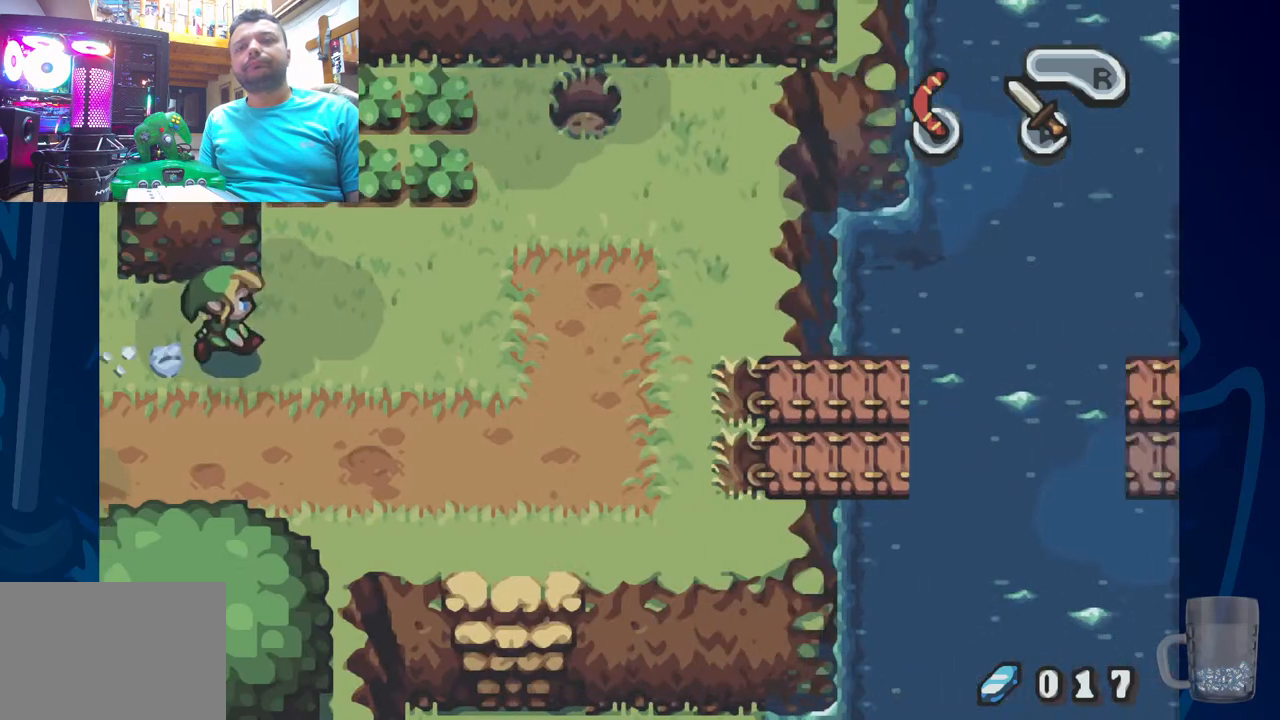
{"buttons": [], "left_stick": "center", "right_stick": "center", "events": [[417, "DPAD_RIGHT", "up"]]}
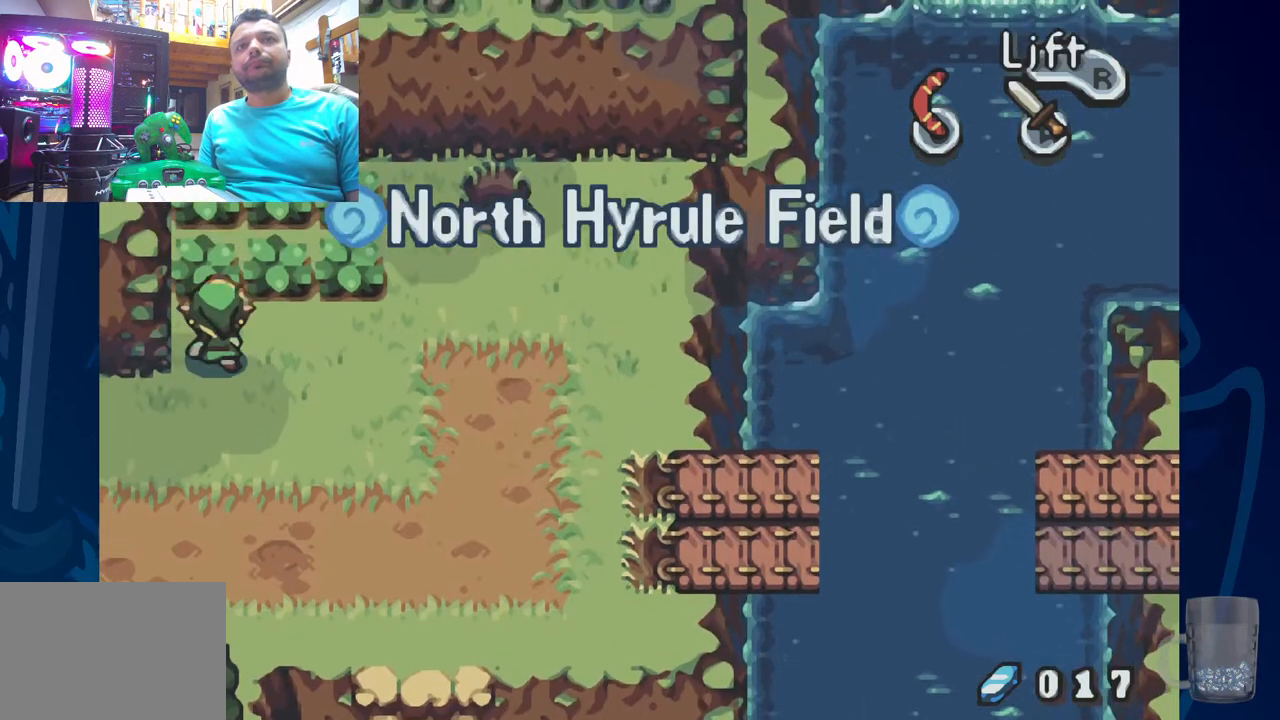
{"buttons": [], "left_stick": "center", "right_stick": "center", "events": [[117, "CROSS", "down"], [333, "CROSS", "up"]]}
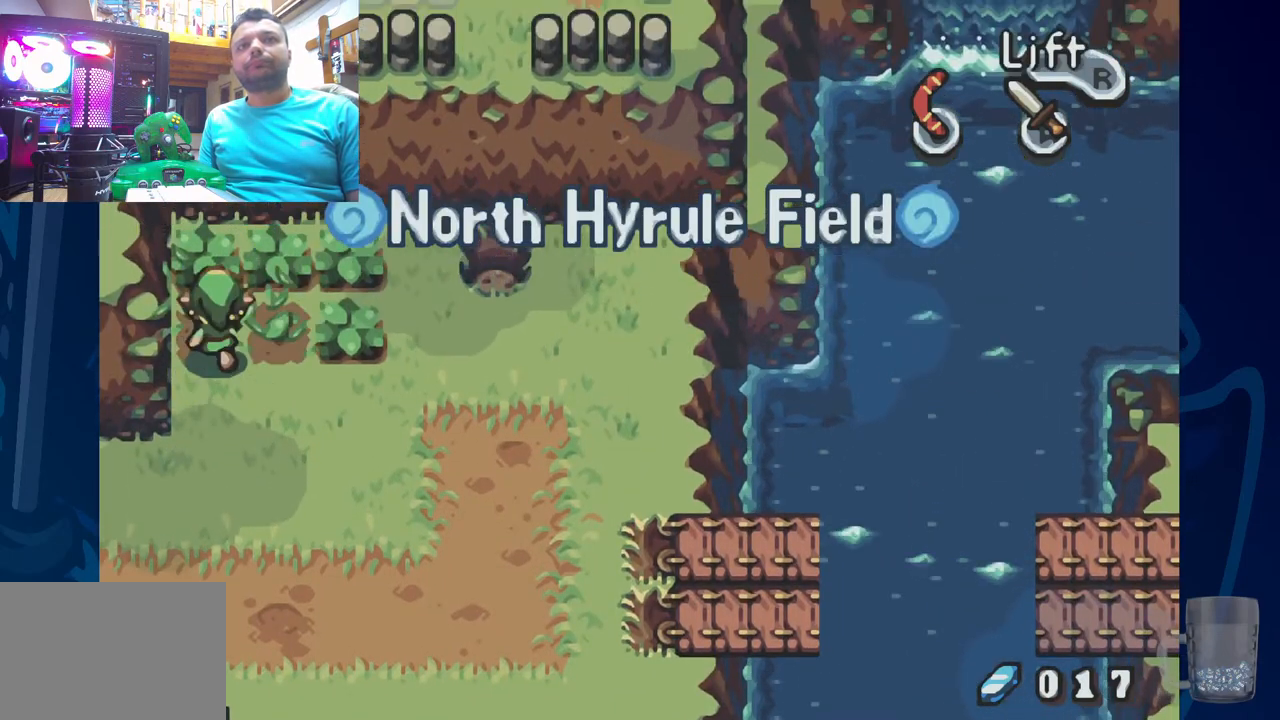
{"buttons": ["CROSS", "DPAD_RIGHT"], "left_stick": "center", "right_stick": "center", "events": [[33, "CROSS", "down"], [233, "DPAD_RIGHT", "down"], [267, "CROSS", "up"], [433, "CROSS", "down"]]}
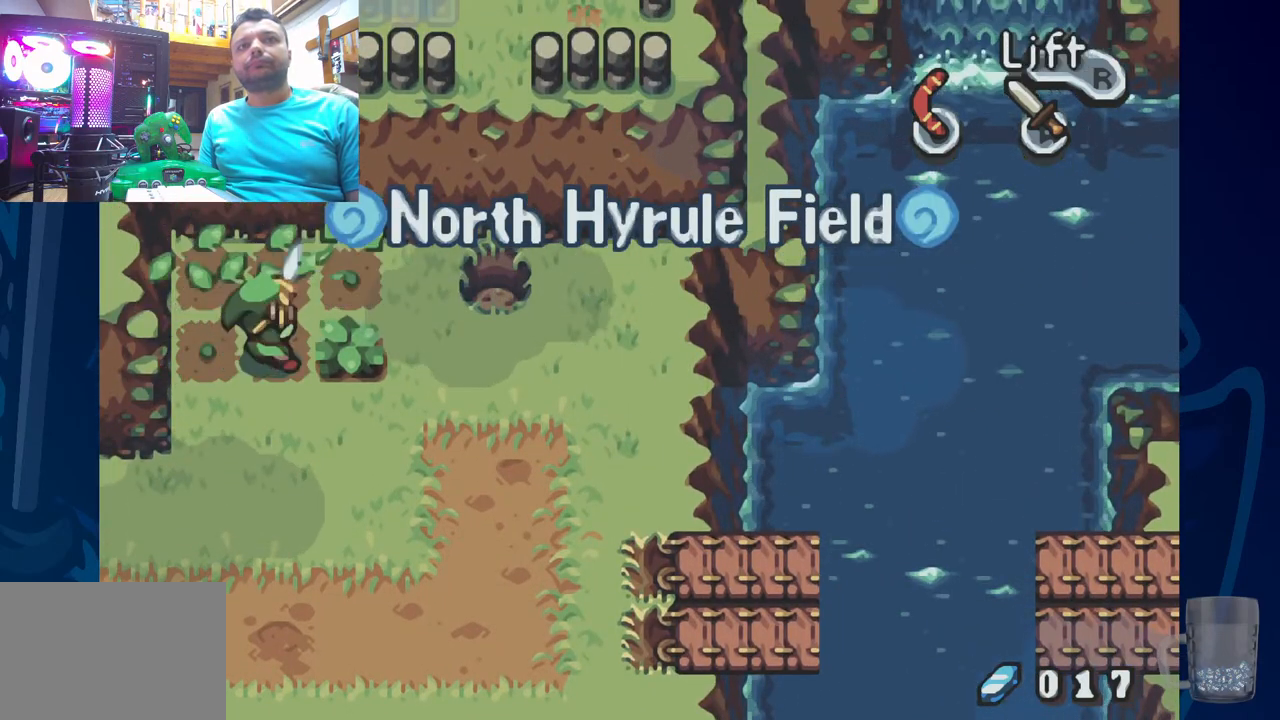
{"buttons": [], "left_stick": "center", "right_stick": "center", "events": [[150, "CROSS", "up"], [300, "DPAD_RIGHT", "up"]]}
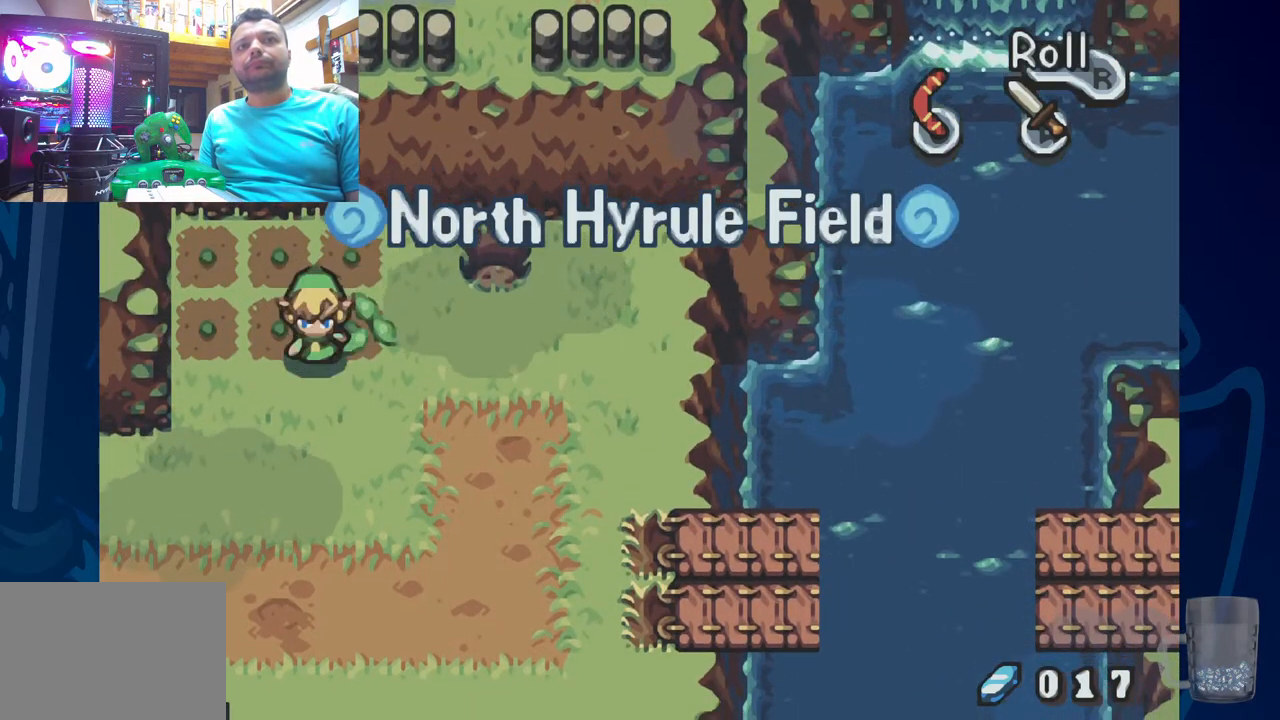
{"buttons": ["DPAD_LEFT"], "left_stick": "center", "right_stick": "center", "events": [[383, "DPAD_LEFT", "down"]]}
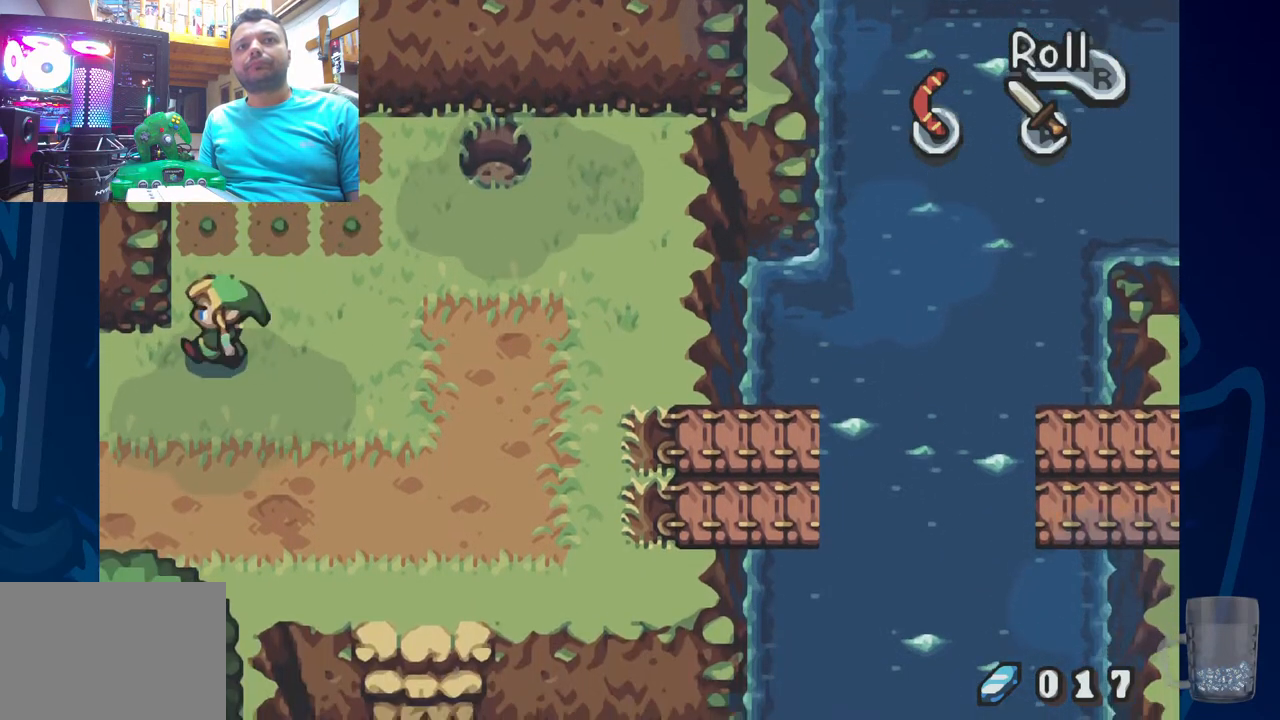
{"buttons": ["DPAD_LEFT"], "left_stick": "center", "right_stick": "center", "events": []}
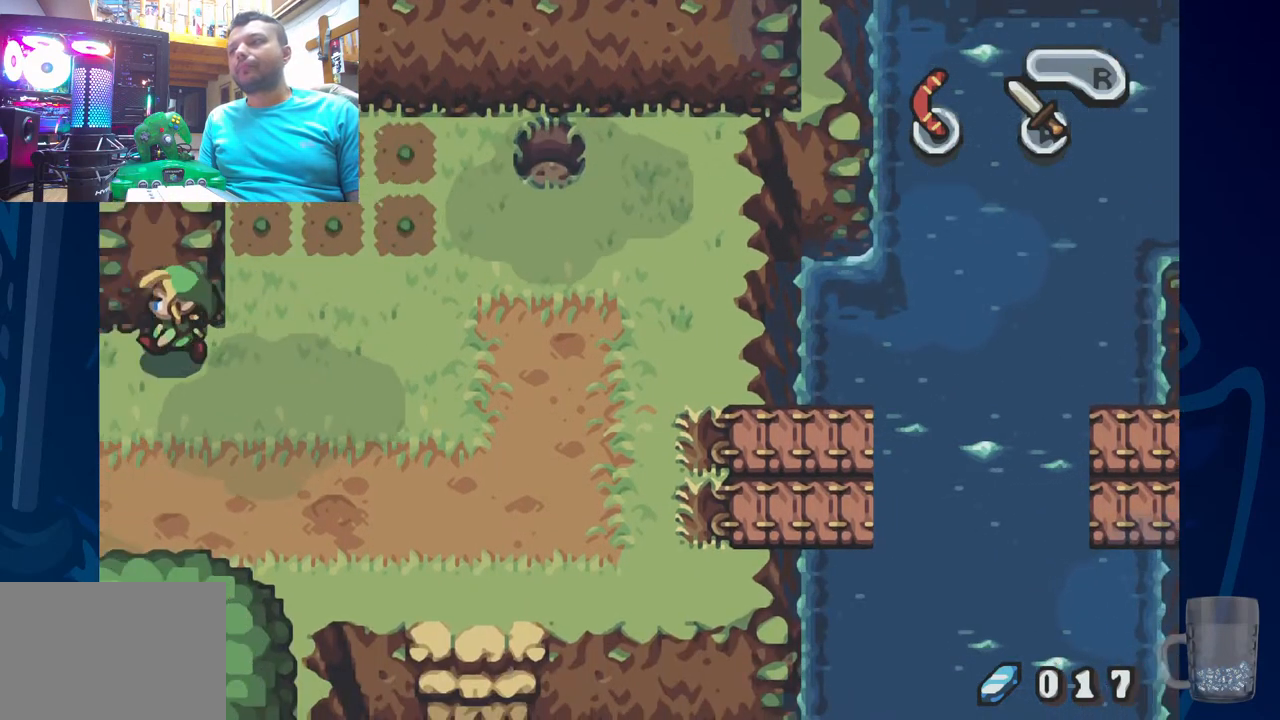
{"buttons": ["DPAD_LEFT"], "left_stick": "center", "right_stick": "center", "events": [[233, "DPAD_LEFT", "up"], [367, "DPAD_LEFT", "down"]]}